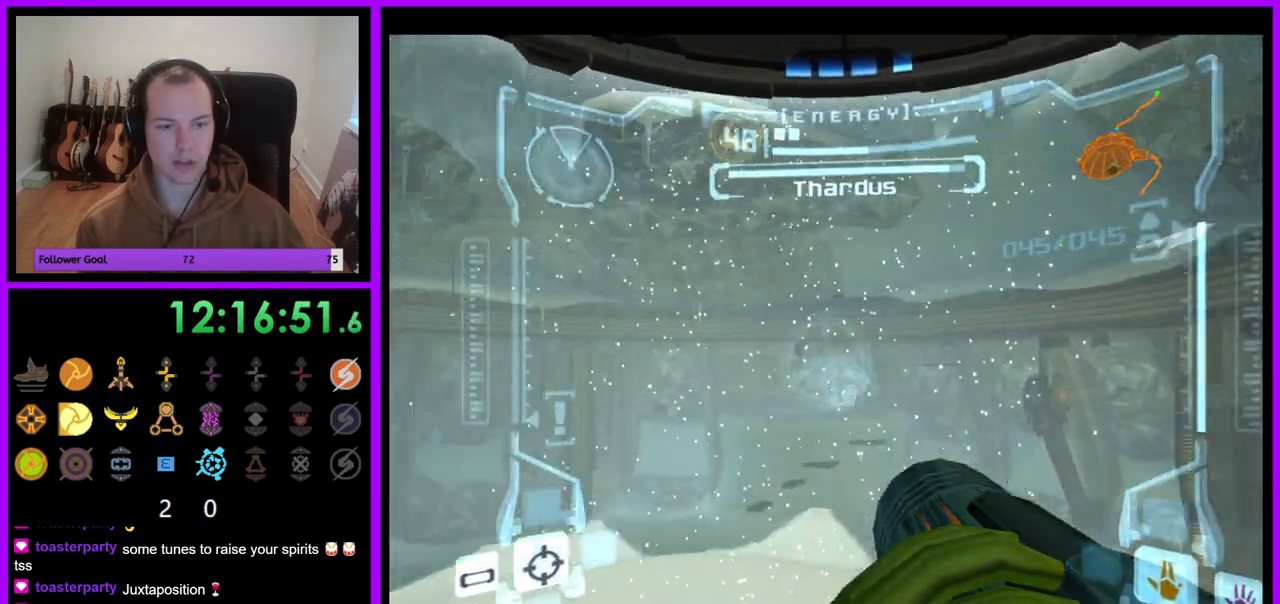
Gameplay with a controller (Nintendo layout); each line is a JSON object with the inputs held at the frame after it. "events" lists button and stick changes between this image and that frame as [ms after this image, input, new state], when the widget could be followed in between. Not read: L3 R3 Y.
{"buttons": ["R1"], "left_stick": "up-left", "right_stick": "center"}
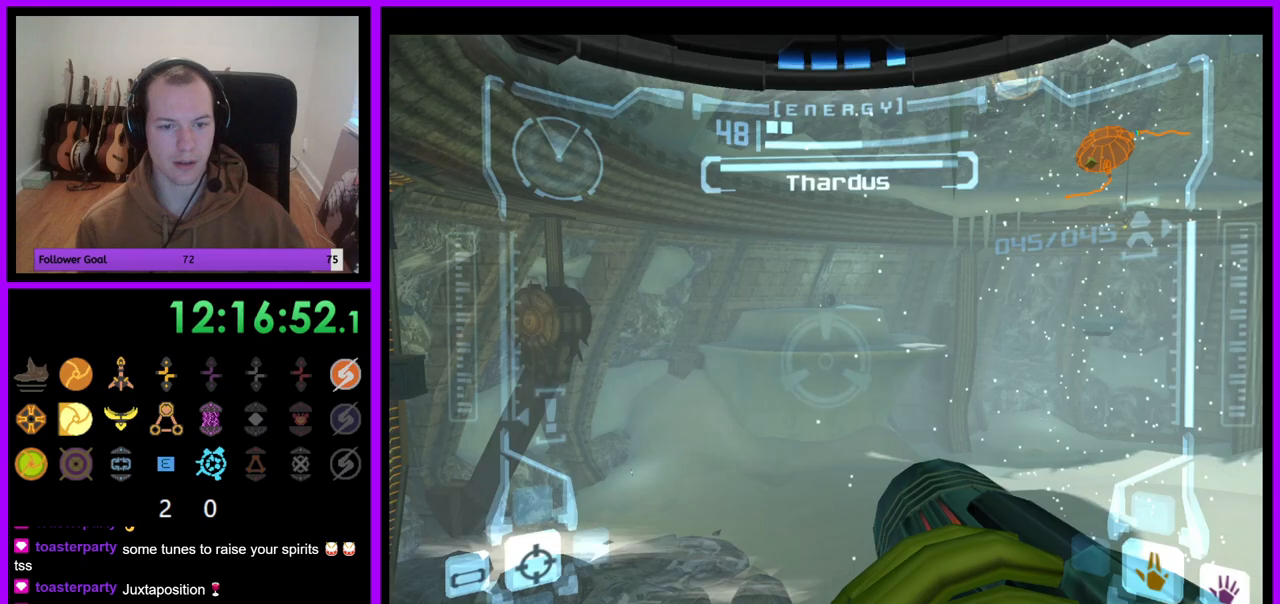
{"buttons": ["R1"], "left_stick": "up", "right_stick": "center", "events": [[483, "left_stick", "up"]]}
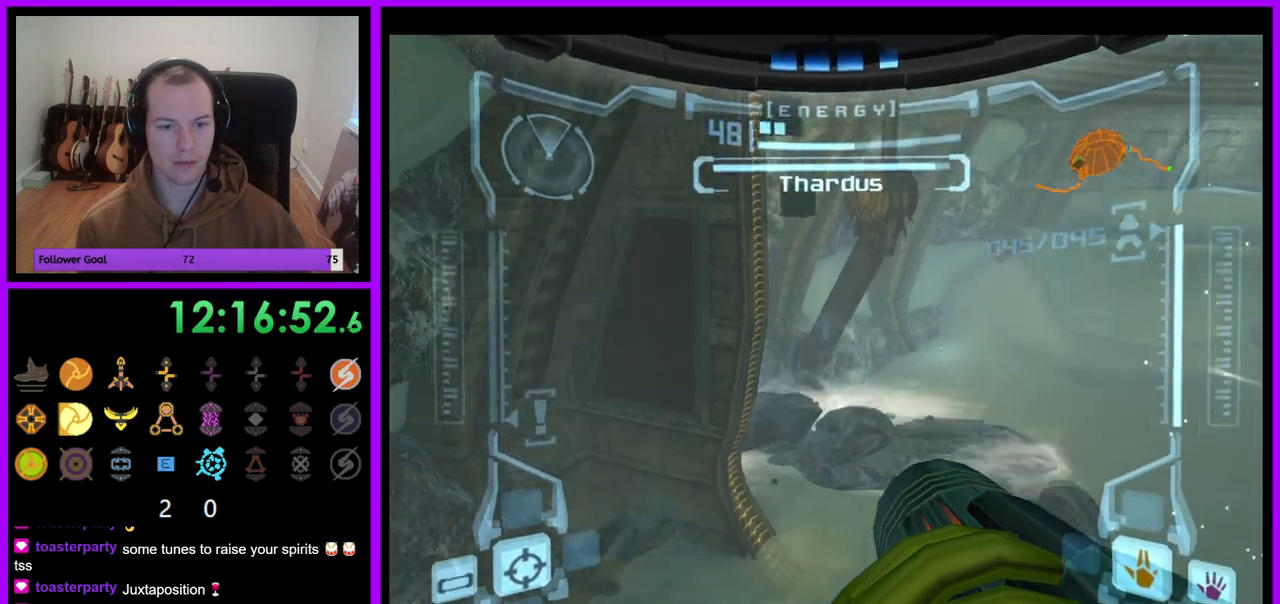
{"buttons": ["A", "L1"], "left_stick": "center", "right_stick": "center", "events": [[317, "left_stick", "center"], [333, "L1", "down"], [350, "R1", "up"], [450, "A", "down"]]}
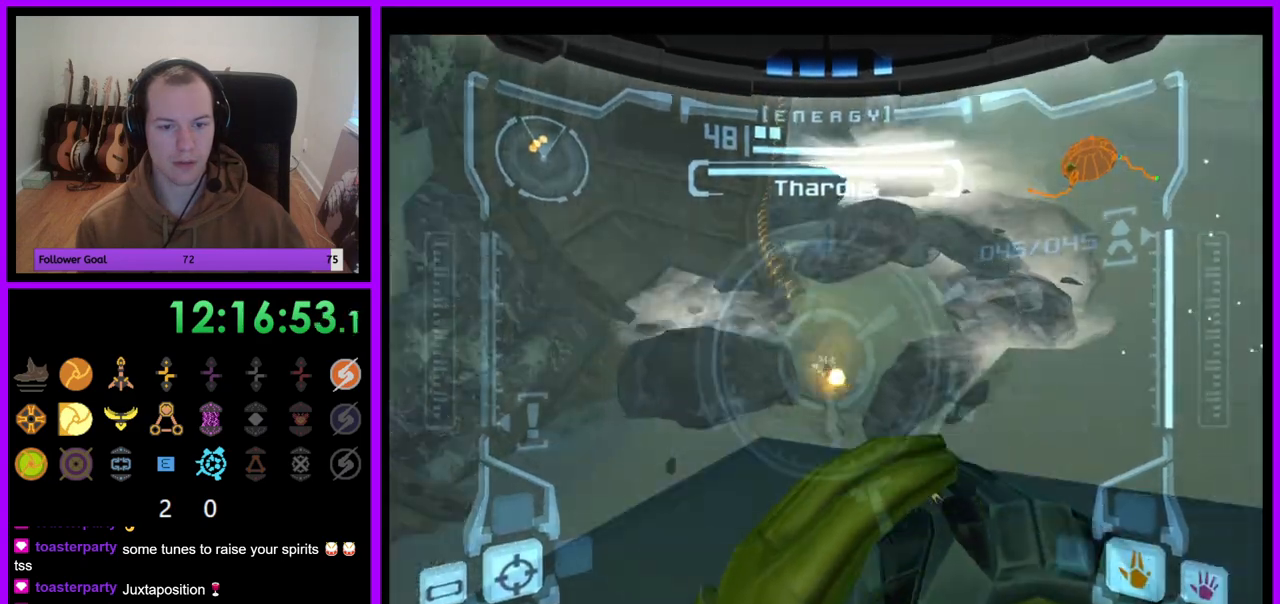
{"buttons": ["L1"], "left_stick": "up", "right_stick": "center", "events": [[33, "A", "up"], [117, "A", "down"], [183, "A", "up"], [283, "A", "down"], [350, "A", "up"], [433, "A", "down"], [467, "left_stick", "up"], [500, "A", "up"]]}
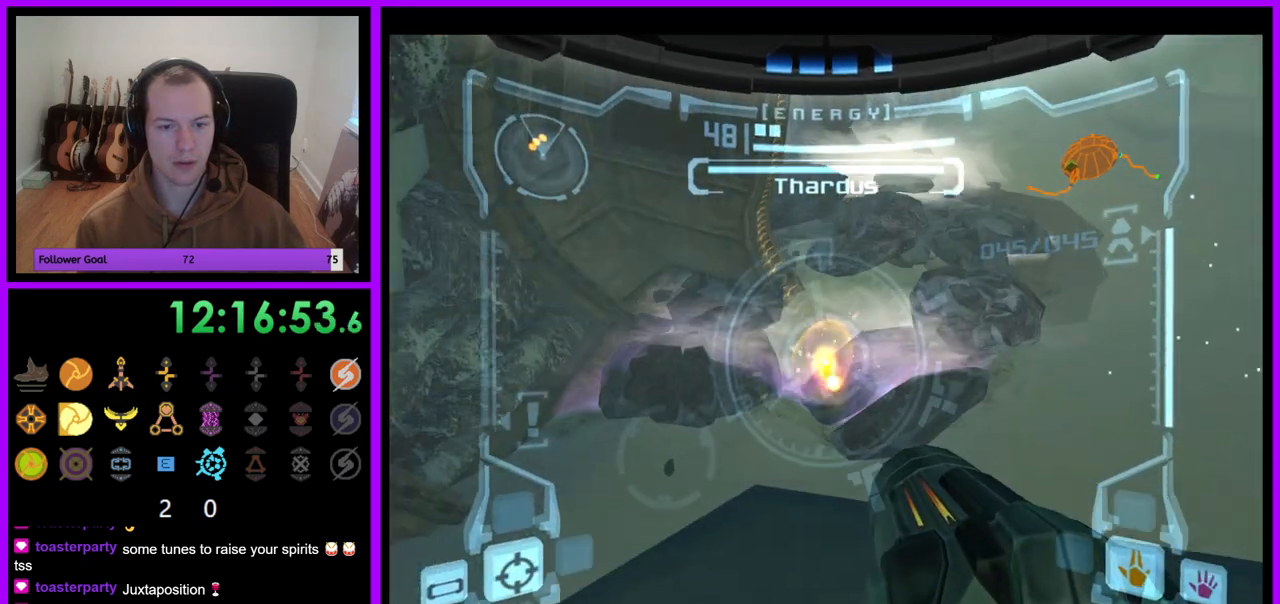
{"buttons": ["L1"], "left_stick": "center", "right_stick": "center", "events": [[67, "left_stick", "center"], [83, "A", "down"], [150, "A", "up"], [233, "A", "down"], [317, "A", "up"], [400, "A", "down"], [483, "A", "up"]]}
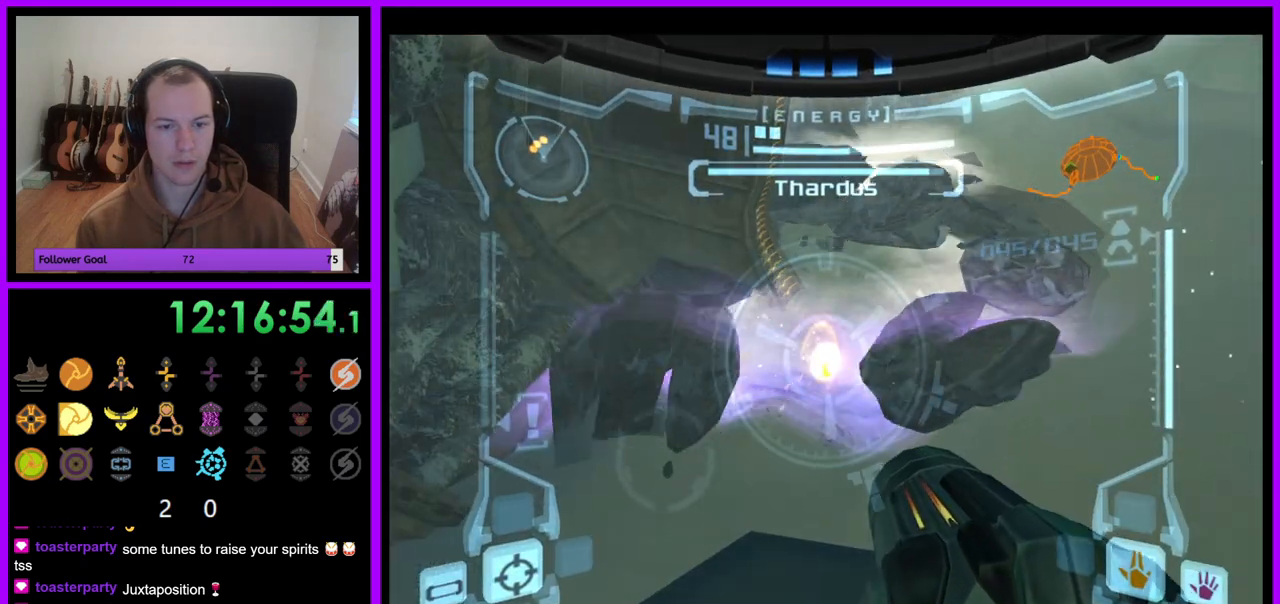
{"buttons": ["L1"], "left_stick": "center", "right_stick": "center", "events": [[50, "A", "down"], [117, "A", "up"], [150, "left_stick", "down"], [217, "A", "down"], [250, "left_stick", "center"], [283, "A", "up"], [367, "A", "down"], [417, "left_stick", "up"], [433, "A", "up"], [500, "left_stick", "center"]]}
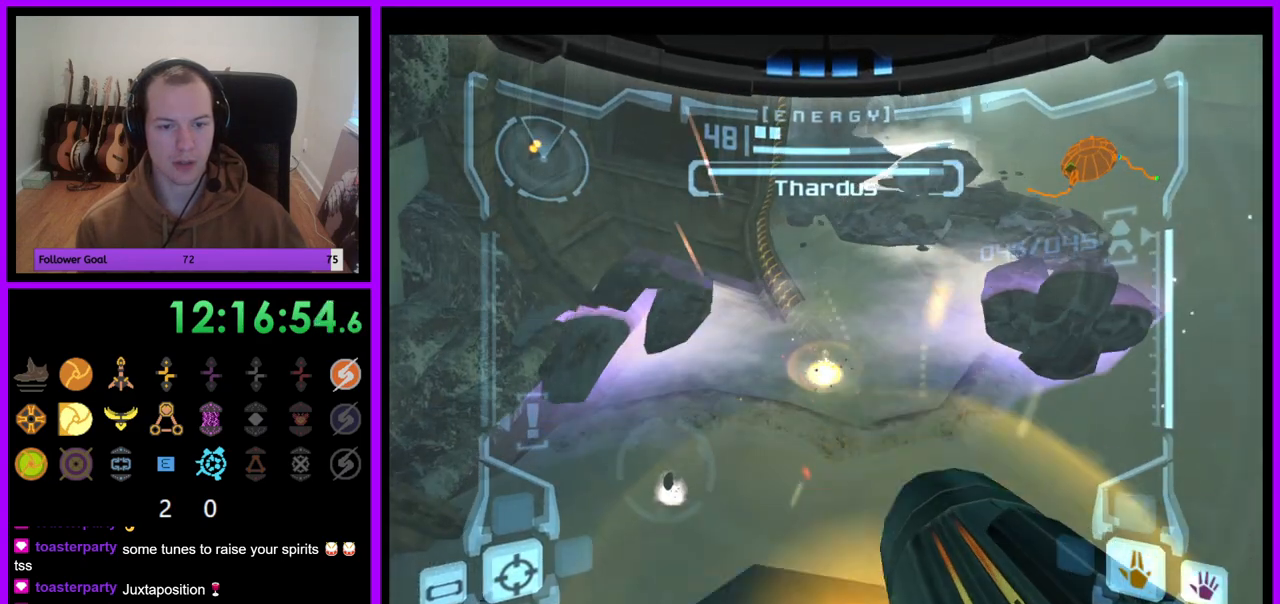
{"buttons": ["R1"], "left_stick": "left", "right_stick": "center", "events": [[17, "A", "down"], [100, "A", "up"], [183, "A", "down"], [250, "A", "up"], [350, "L1", "up"], [350, "R1", "down"], [400, "left_stick", "left"]]}
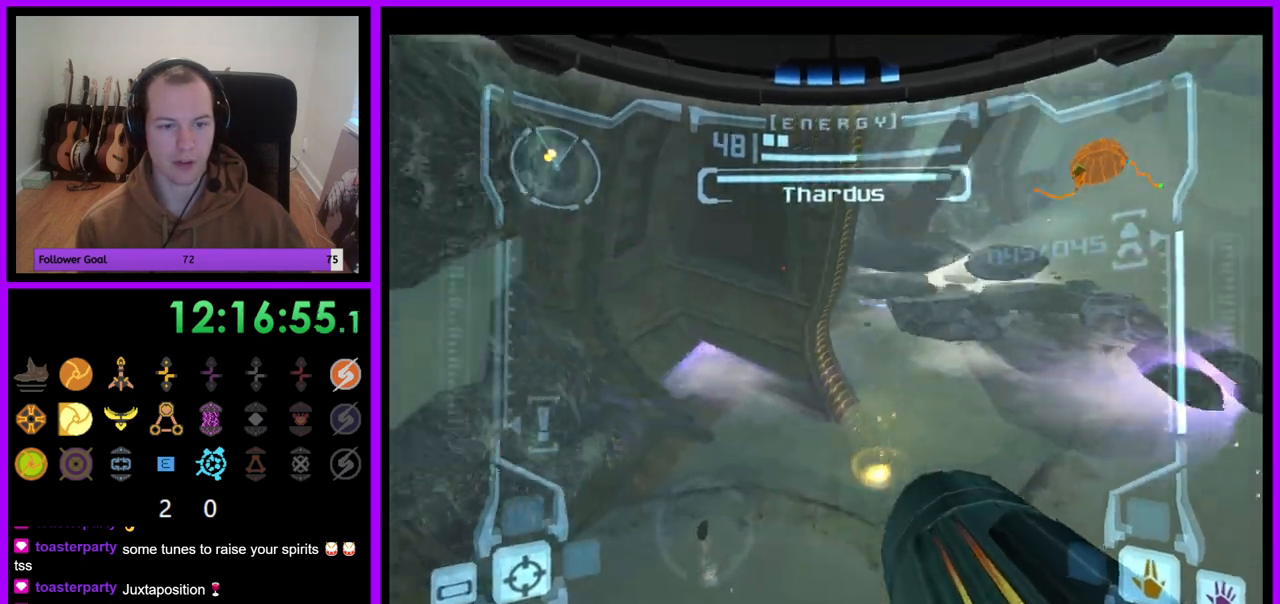
{"buttons": ["A", "L1"], "left_stick": "center", "right_stick": "center", "events": [[217, "L1", "down"], [217, "left_stick", "center"], [233, "R1", "up"], [300, "A", "down"], [383, "A", "up"], [467, "A", "down"]]}
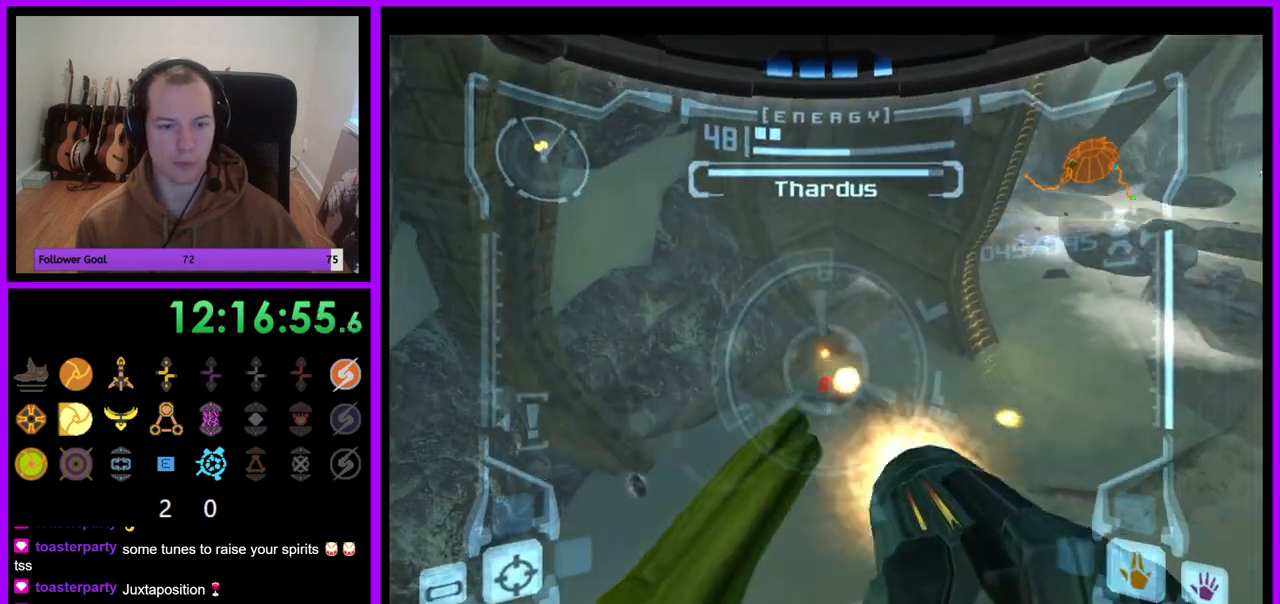
{"buttons": ["A", "L1"], "left_stick": "center", "right_stick": "center", "events": [[33, "A", "up"], [117, "A", "down"], [200, "A", "up"], [300, "A", "down"], [383, "A", "up"], [450, "A", "down"]]}
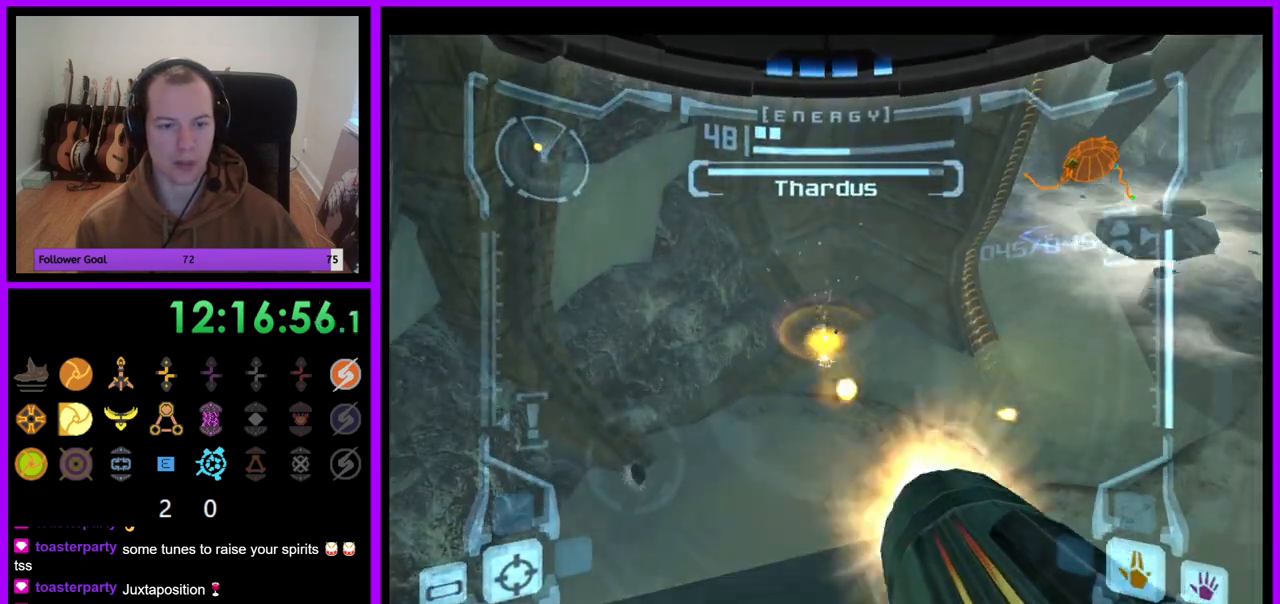
{"buttons": ["A", "L1"], "left_stick": "center", "right_stick": "center", "events": [[33, "A", "up"], [133, "A", "down"], [217, "A", "up"], [283, "A", "down"], [367, "A", "up"], [483, "A", "down"]]}
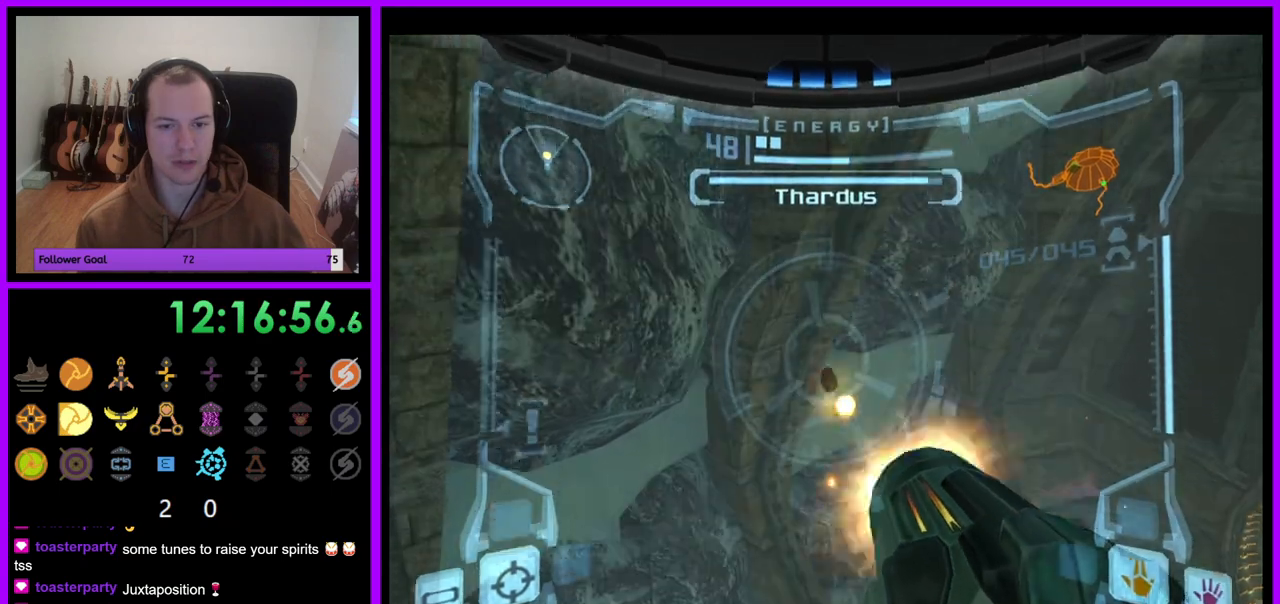
{"buttons": ["L1"], "left_stick": "center", "right_stick": "center"}
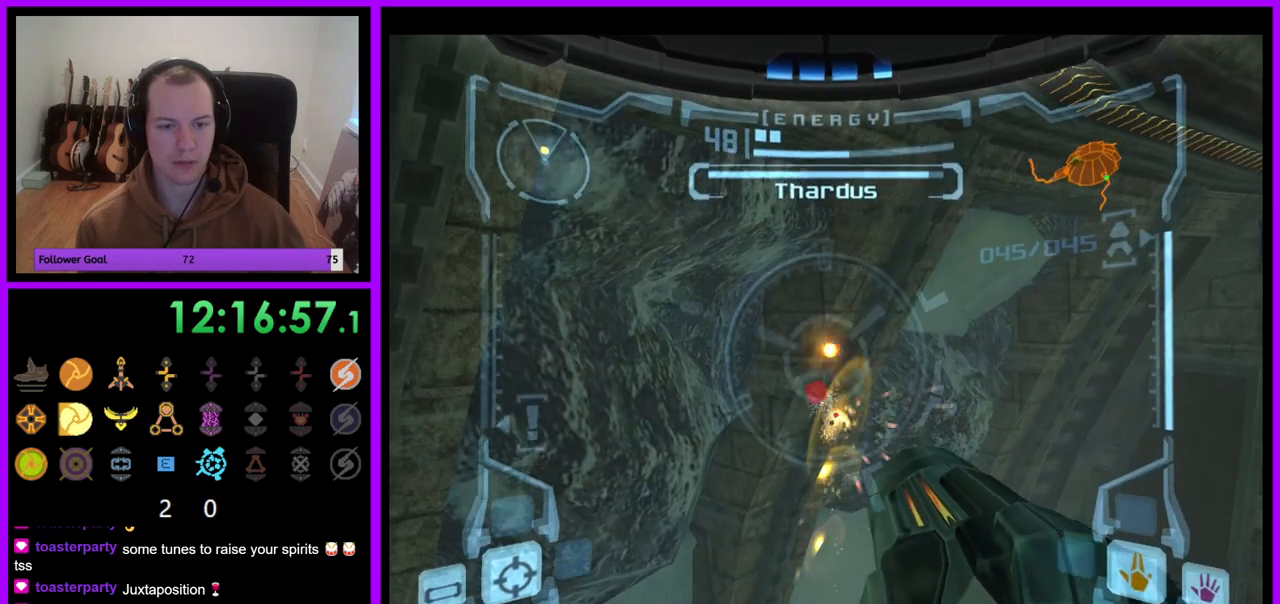
{"buttons": ["L1"], "left_stick": "center", "right_stick": "center", "events": [[67, "A", "down"], [150, "A", "up"], [267, "A", "down"], [333, "A", "up"], [400, "A", "down"], [483, "A", "up"]]}
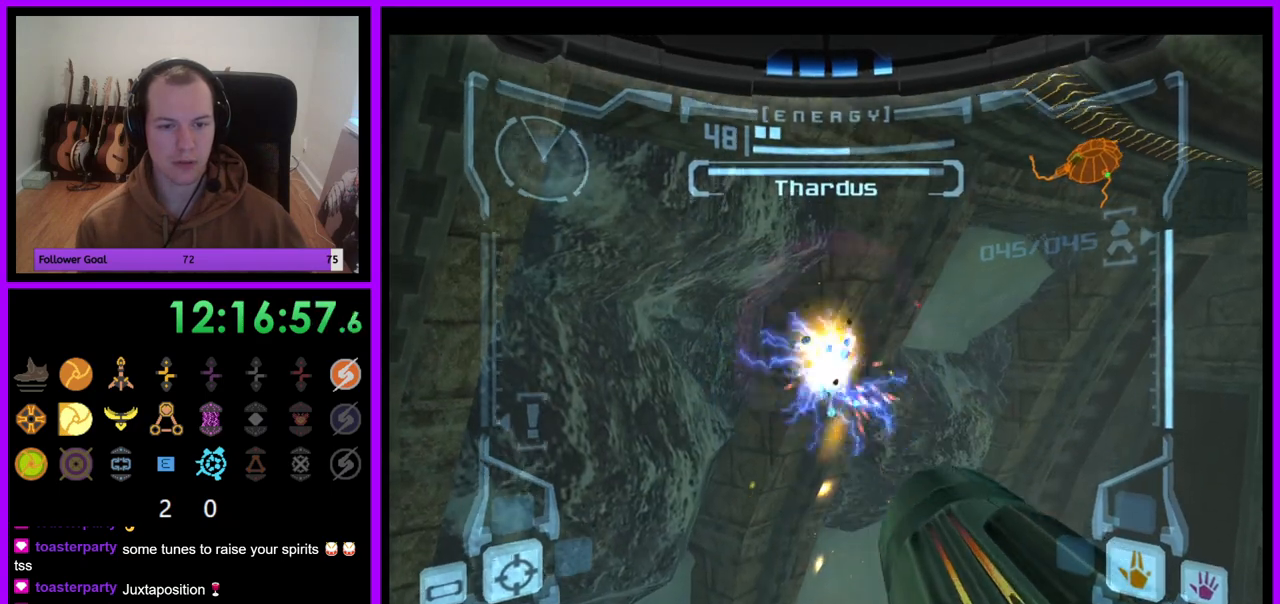
{"buttons": ["R1"], "left_stick": "right", "right_stick": "center", "events": [[100, "L1", "up"], [100, "R1", "down"], [133, "left_stick", "right"]]}
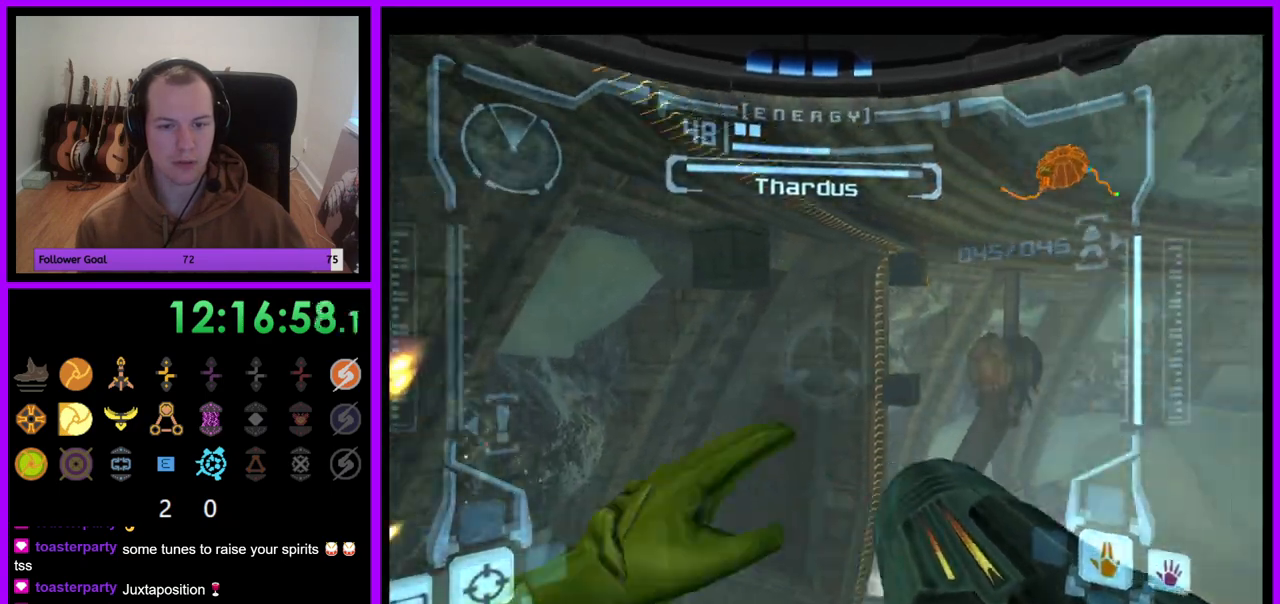
{"buttons": ["R1"], "left_stick": "center", "right_stick": "center", "events": [[50, "left_stick", "center"]]}
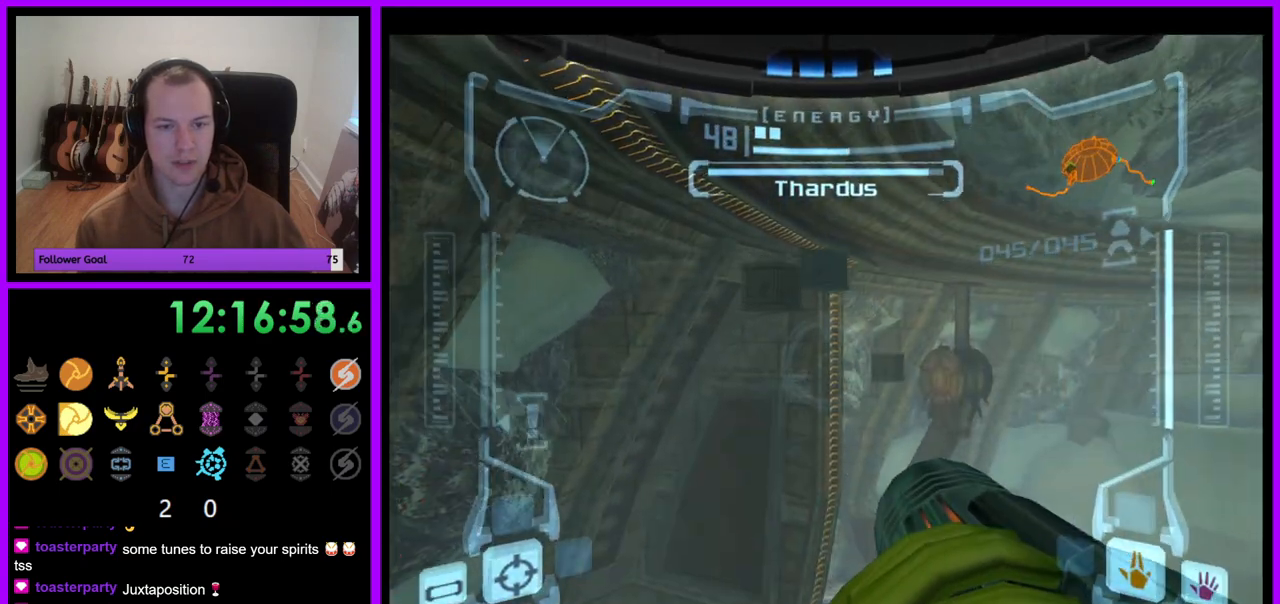
{"buttons": ["R1"], "left_stick": "center", "right_stick": "center", "events": [[50, "left_stick", "right"], [150, "left_stick", "center"]]}
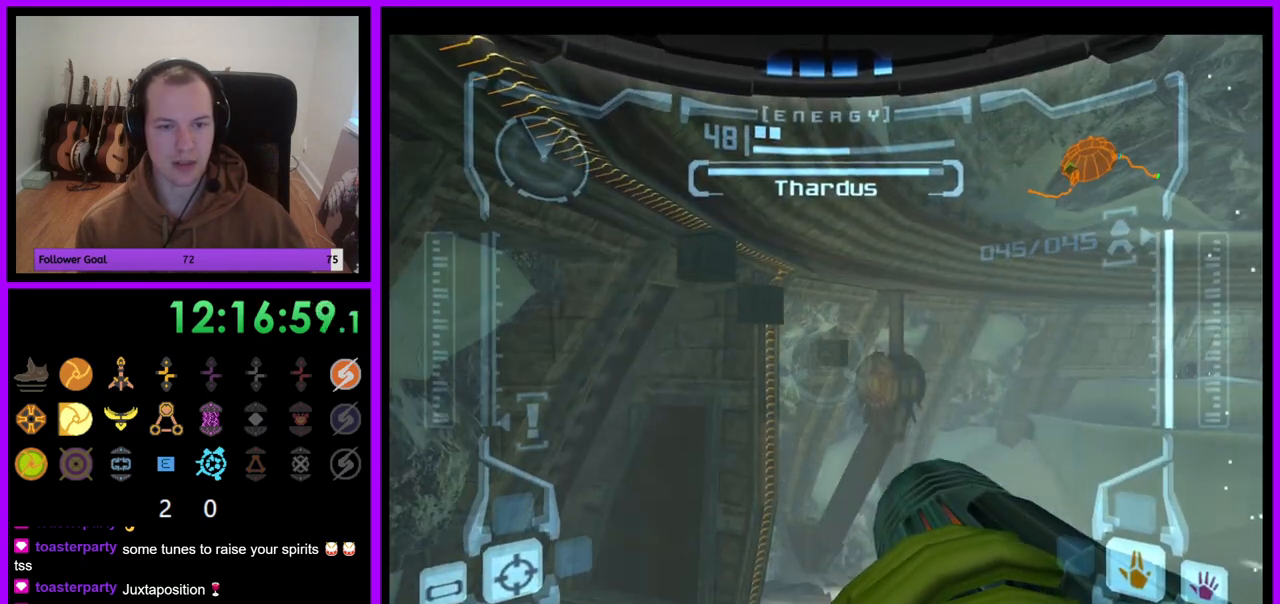
{"buttons": ["R1"], "left_stick": "center", "right_stick": "center", "events": []}
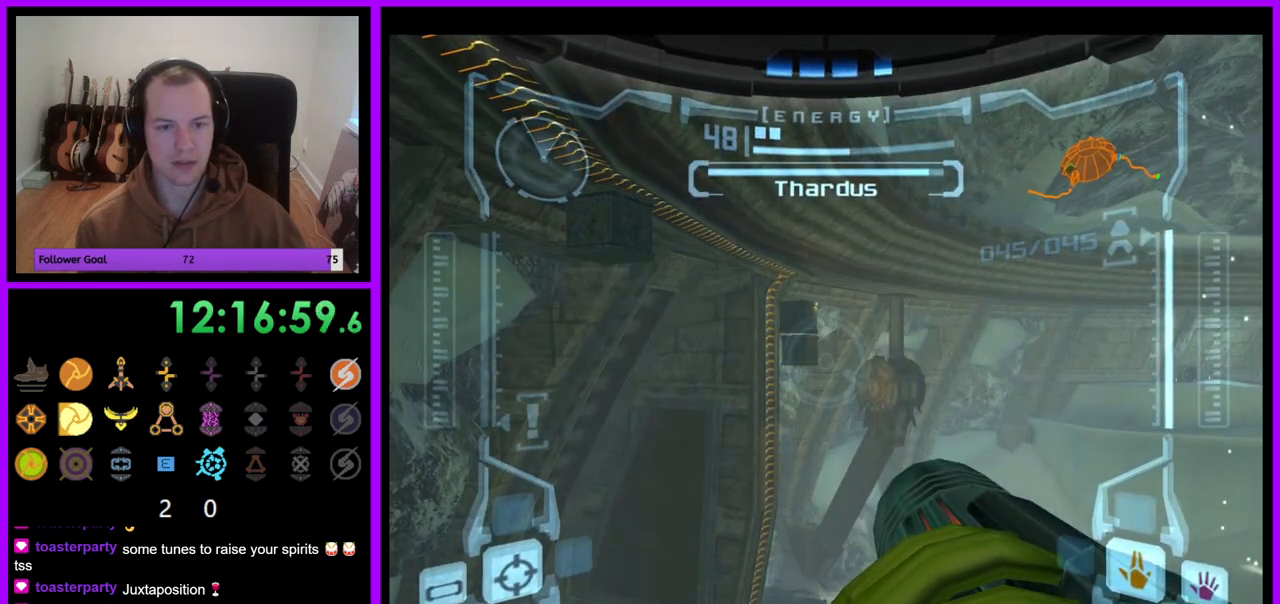
{"buttons": ["R1"], "left_stick": "center", "right_stick": "center", "events": []}
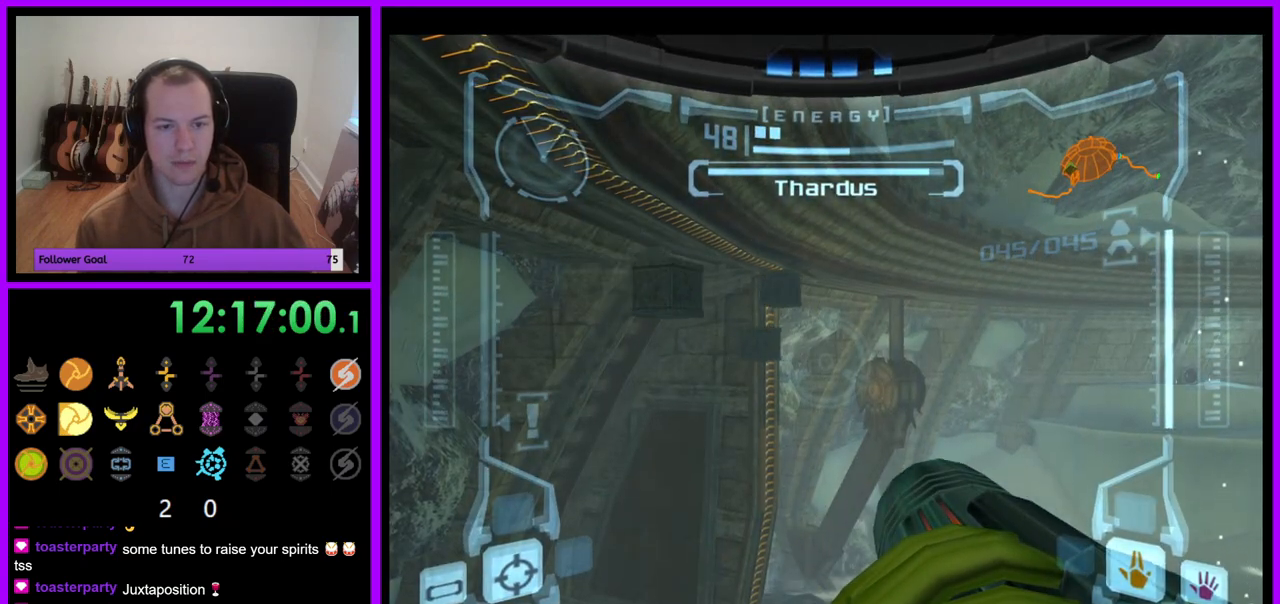
{"buttons": ["R1"], "left_stick": "center", "right_stick": "center", "events": []}
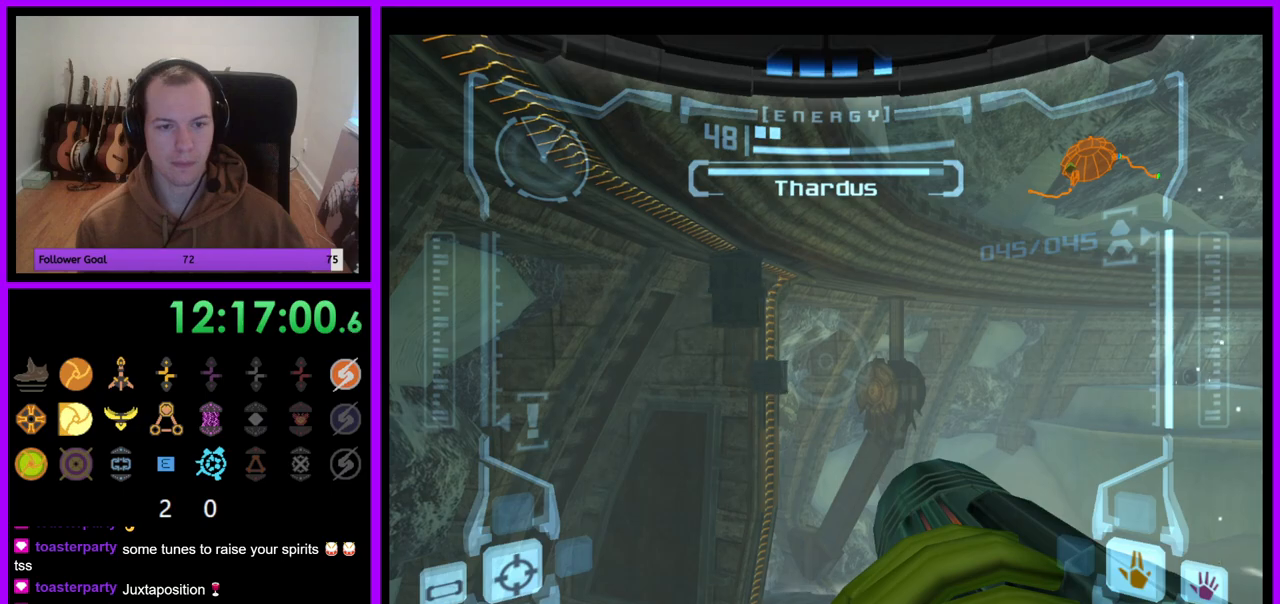
{"buttons": ["R1"], "left_stick": "up", "right_stick": "center", "events": [[367, "left_stick", "up"]]}
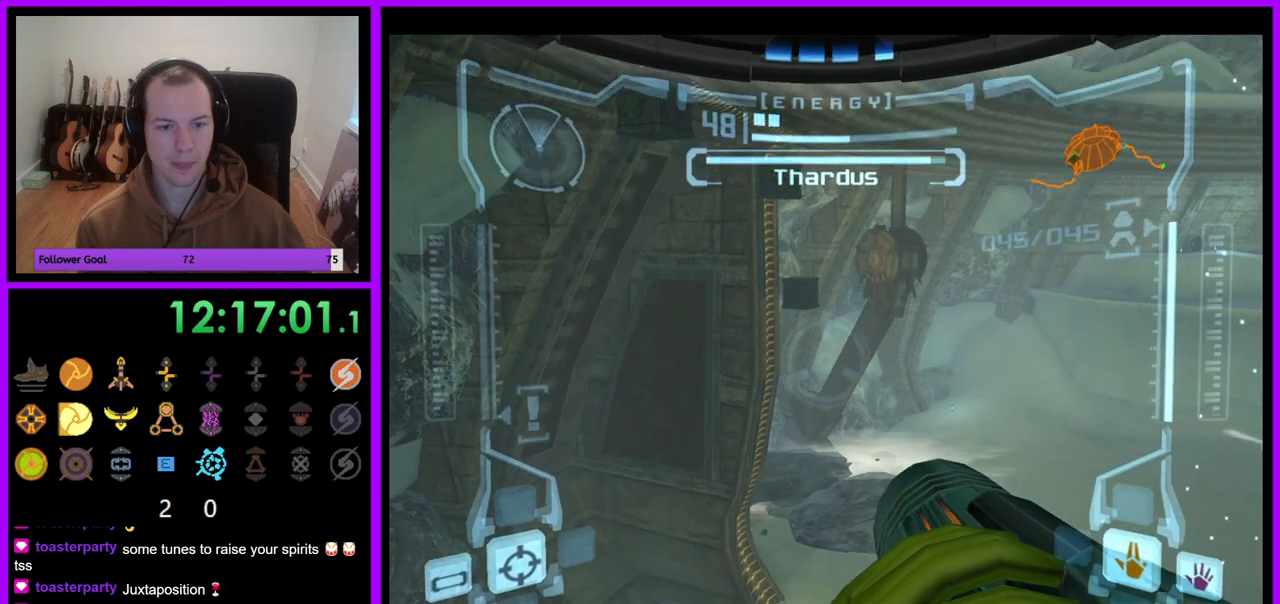
{"buttons": ["R1"], "left_stick": "up", "right_stick": "center", "events": []}
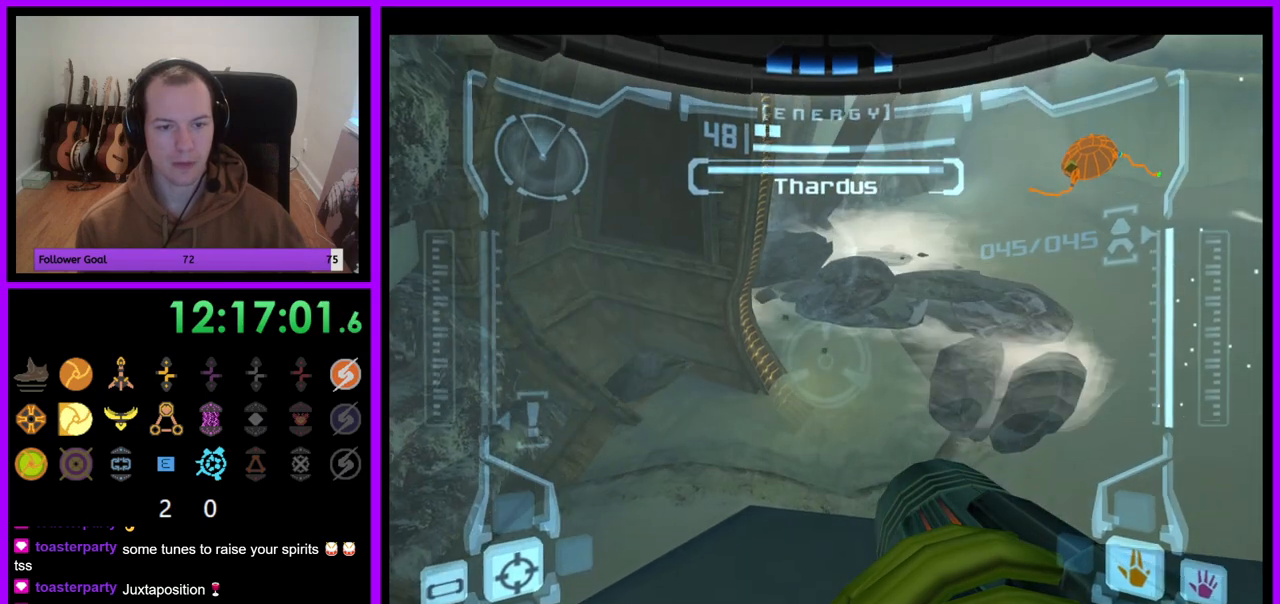
{"buttons": ["R1"], "left_stick": "down", "right_stick": "center", "events": [[167, "left_stick", "center"], [217, "left_stick", "down-left"], [450, "left_stick", "down"]]}
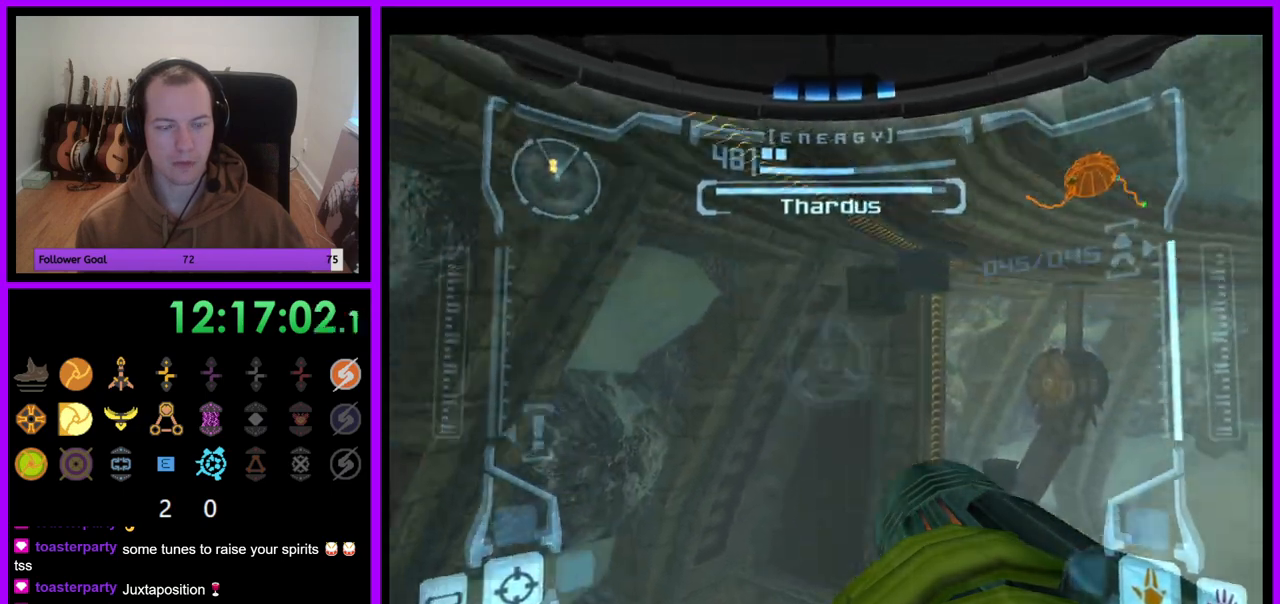
{"buttons": ["R1"], "left_stick": "down-left", "right_stick": "center", "events": [[167, "left_stick", "down-left"]]}
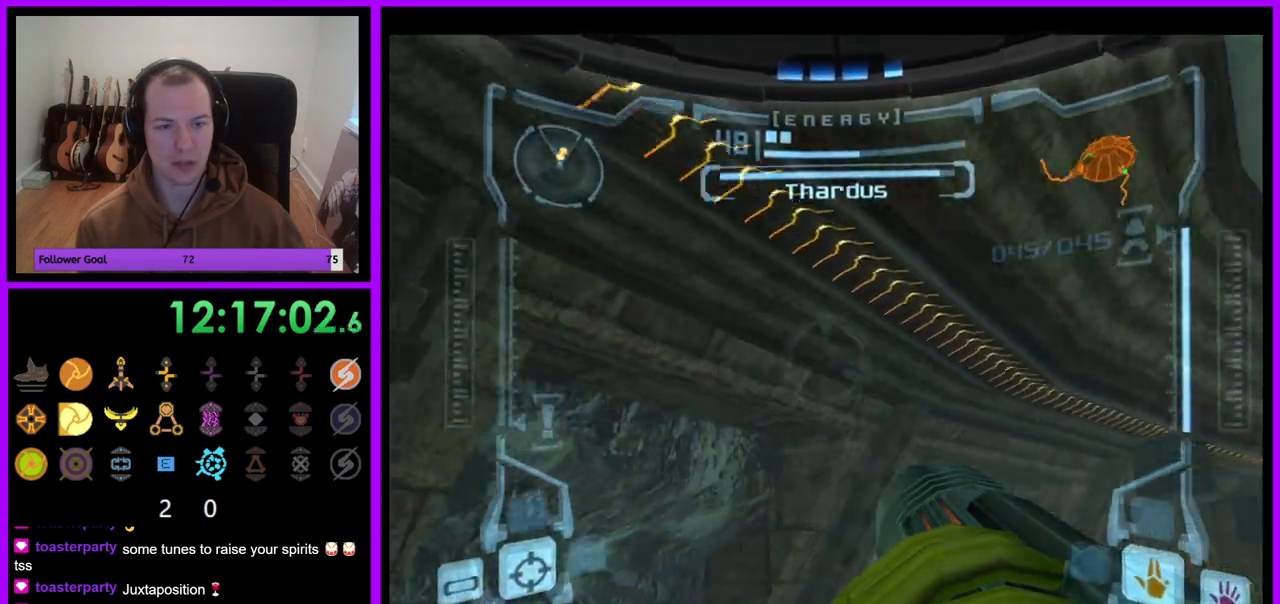
{"buttons": ["R1"], "left_stick": "left", "right_stick": "center", "events": [[233, "left_stick", "left"]]}
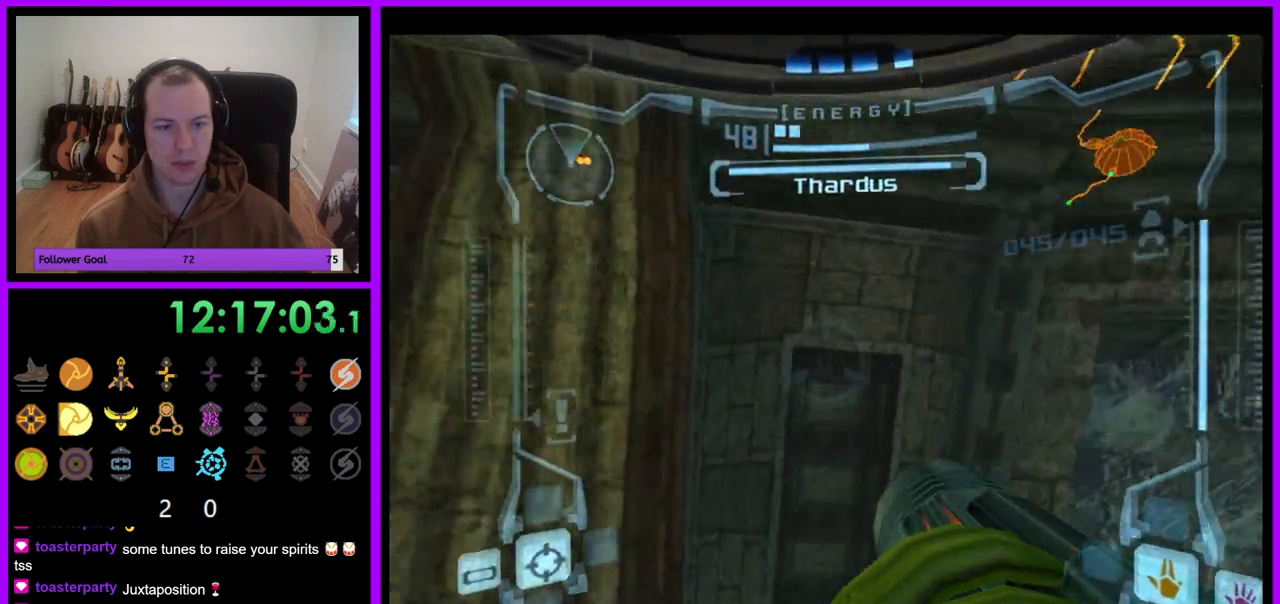
{"buttons": ["R1"], "left_stick": "down-left", "right_stick": "center", "events": [[383, "left_stick", "down-left"]]}
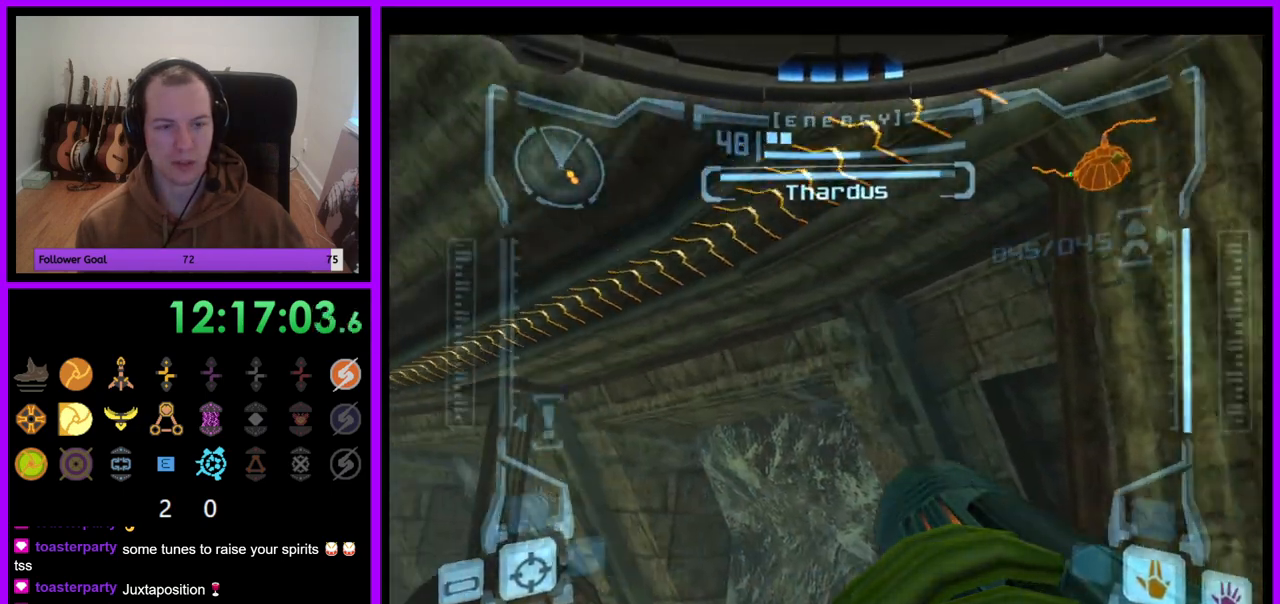
{"buttons": ["R1"], "left_stick": "up", "right_stick": "center", "events": [[417, "left_stick", "center"], [467, "left_stick", "up"]]}
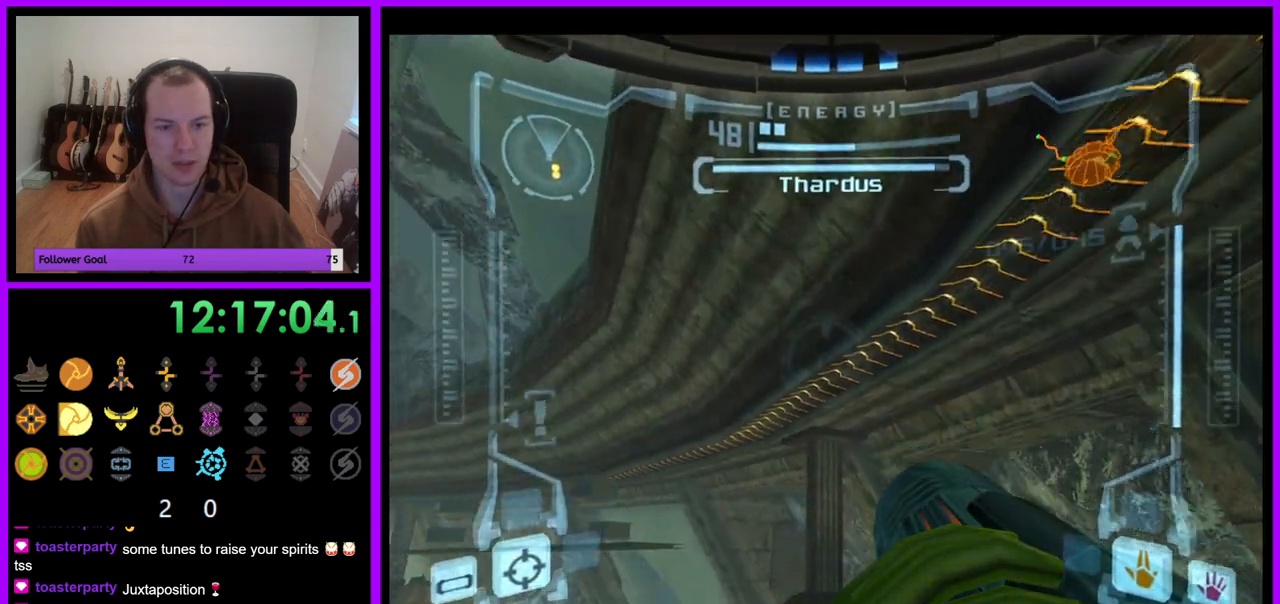
{"buttons": ["R1"], "left_stick": "center", "right_stick": "center", "events": [[217, "left_stick", "center"]]}